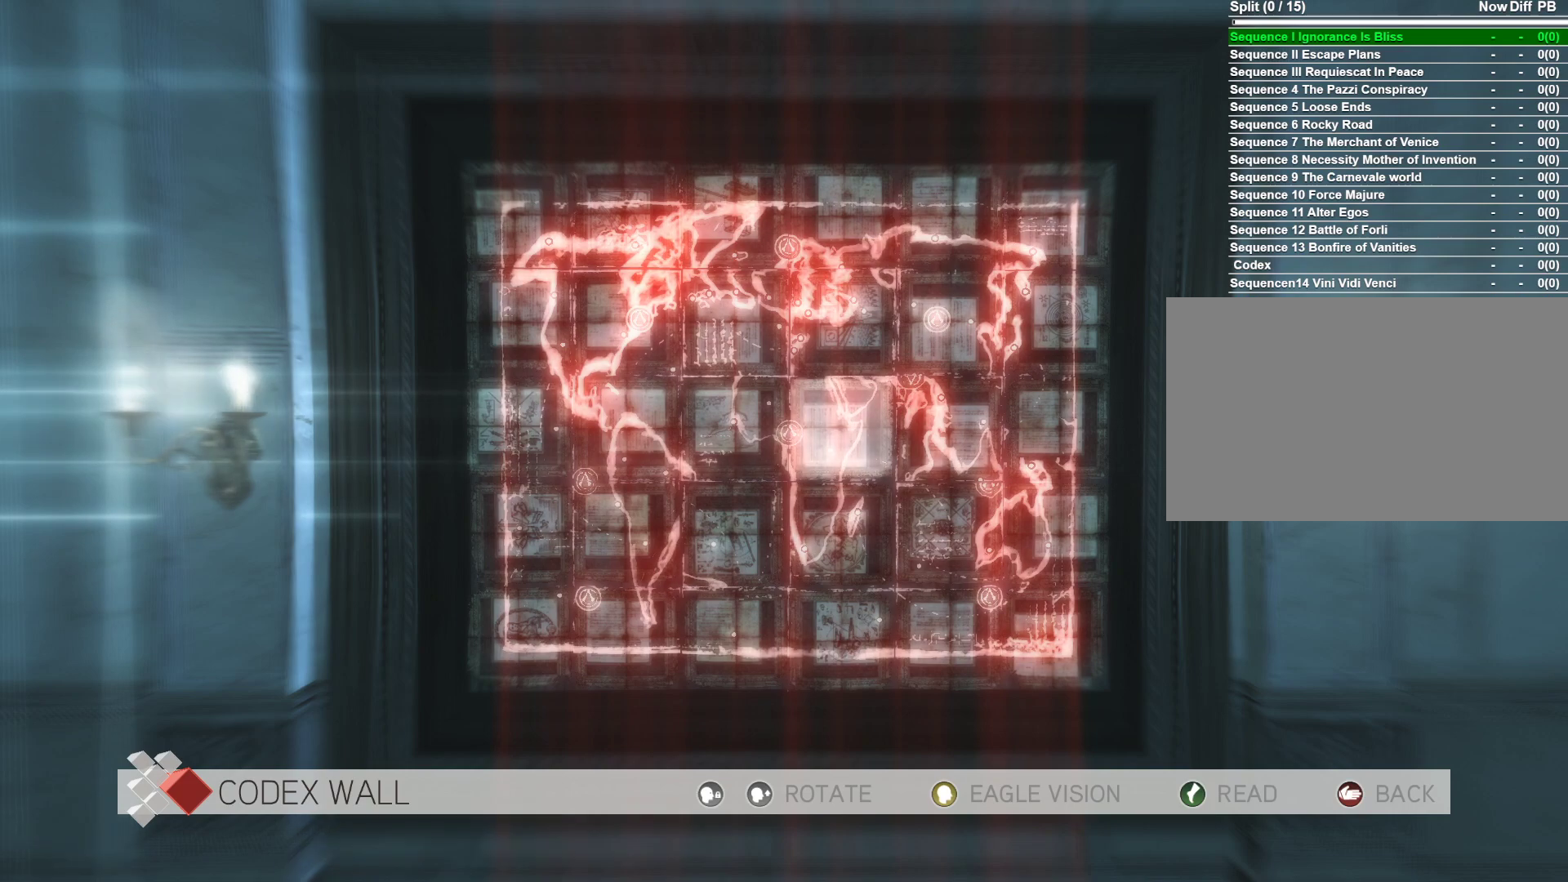
Gameplay with keyboard and mouse; each line is a JSON object with the keys and mouse buttons held at the frame after it. "events" lists presses ("down") and releases ("up") of "1", "2", "3", "4", "5", "a", "alt", "c", "caps_lock", "ctrl", "d", "e", "f", "g", "q", "r", "s", "shift", "space", "t", "tab", "v", "w", "x", "z", "mouse_left", "mouse_wheel" and "mouse_right" between this image and that frame as [ms after this image, input, new state], when the widget could be followed in between. "mouse_left", "mouse_wheel", "mouse_right" = the "left", "wheel", "right" buttons of the "mouse" list. No other keys are recorded. "wheel" means that the mouse wheel is clicked or scrolled. "mouse_move" is the direction in which the mouse moves at that frame (one of eight, or "still"), when it could be read.
{"keys": [], "mouse": [], "mouse_move": "still", "events": []}
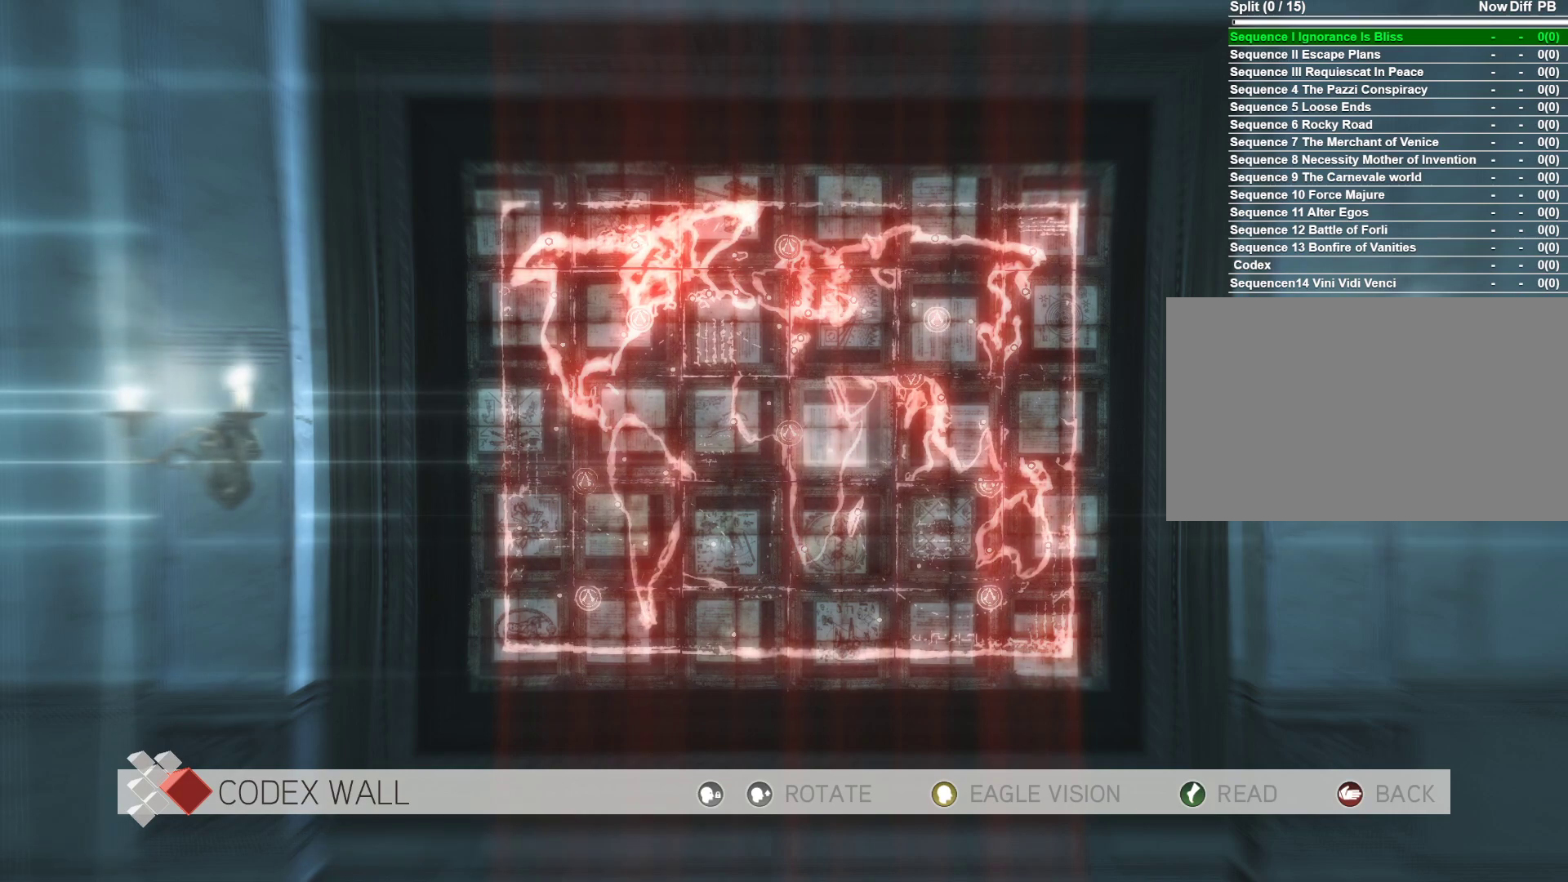
{"keys": [], "mouse": [], "mouse_move": "still", "events": [[283, "d", "down"], [416, "d", "up"]]}
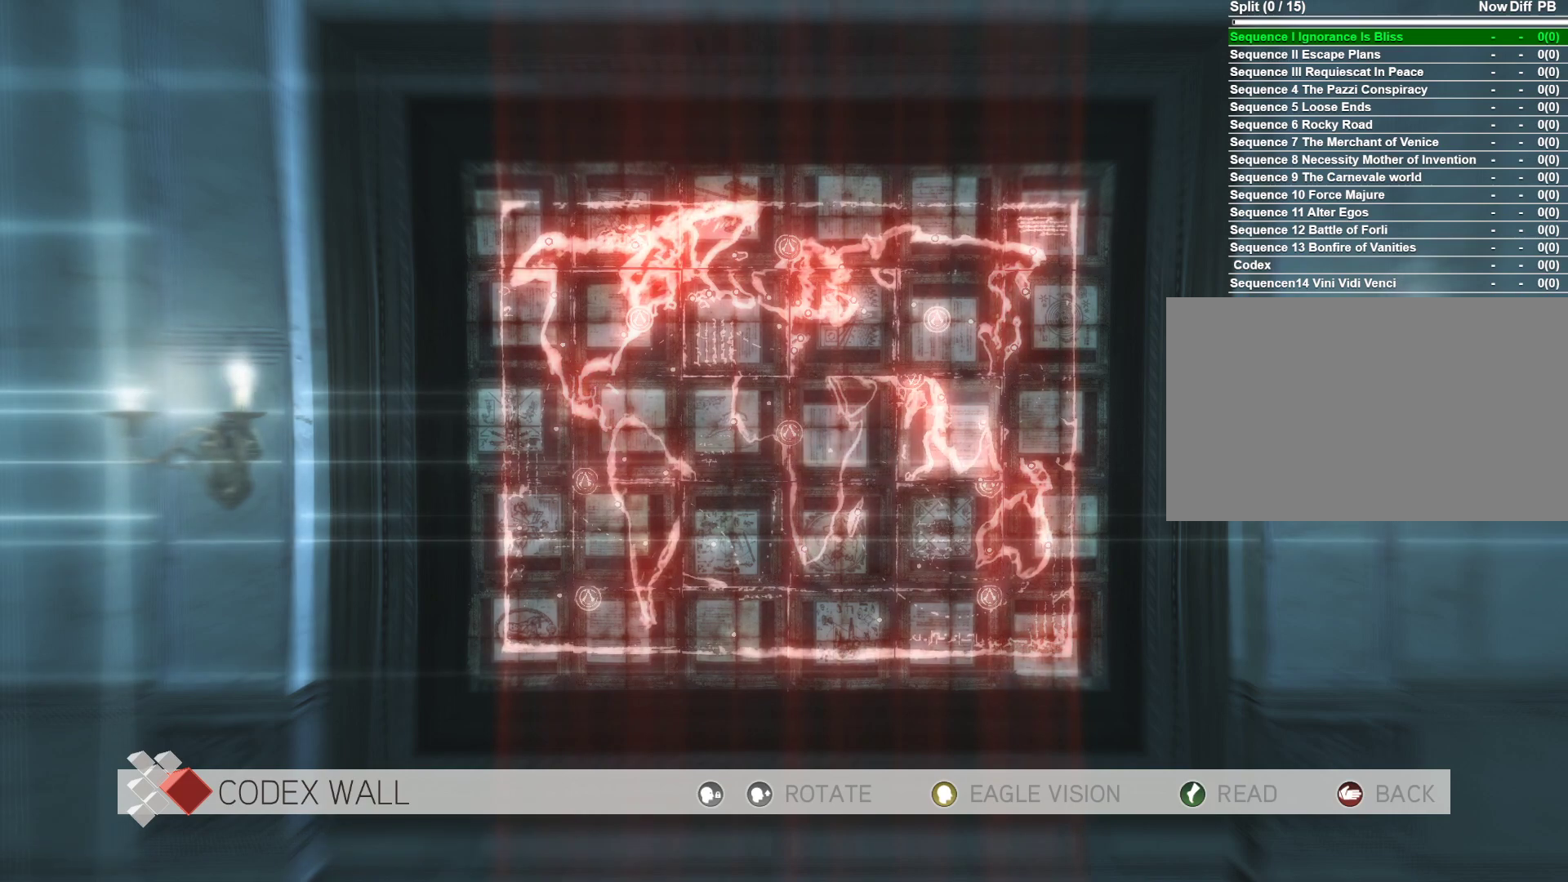
{"keys": [], "mouse": [], "mouse_move": "still", "events": []}
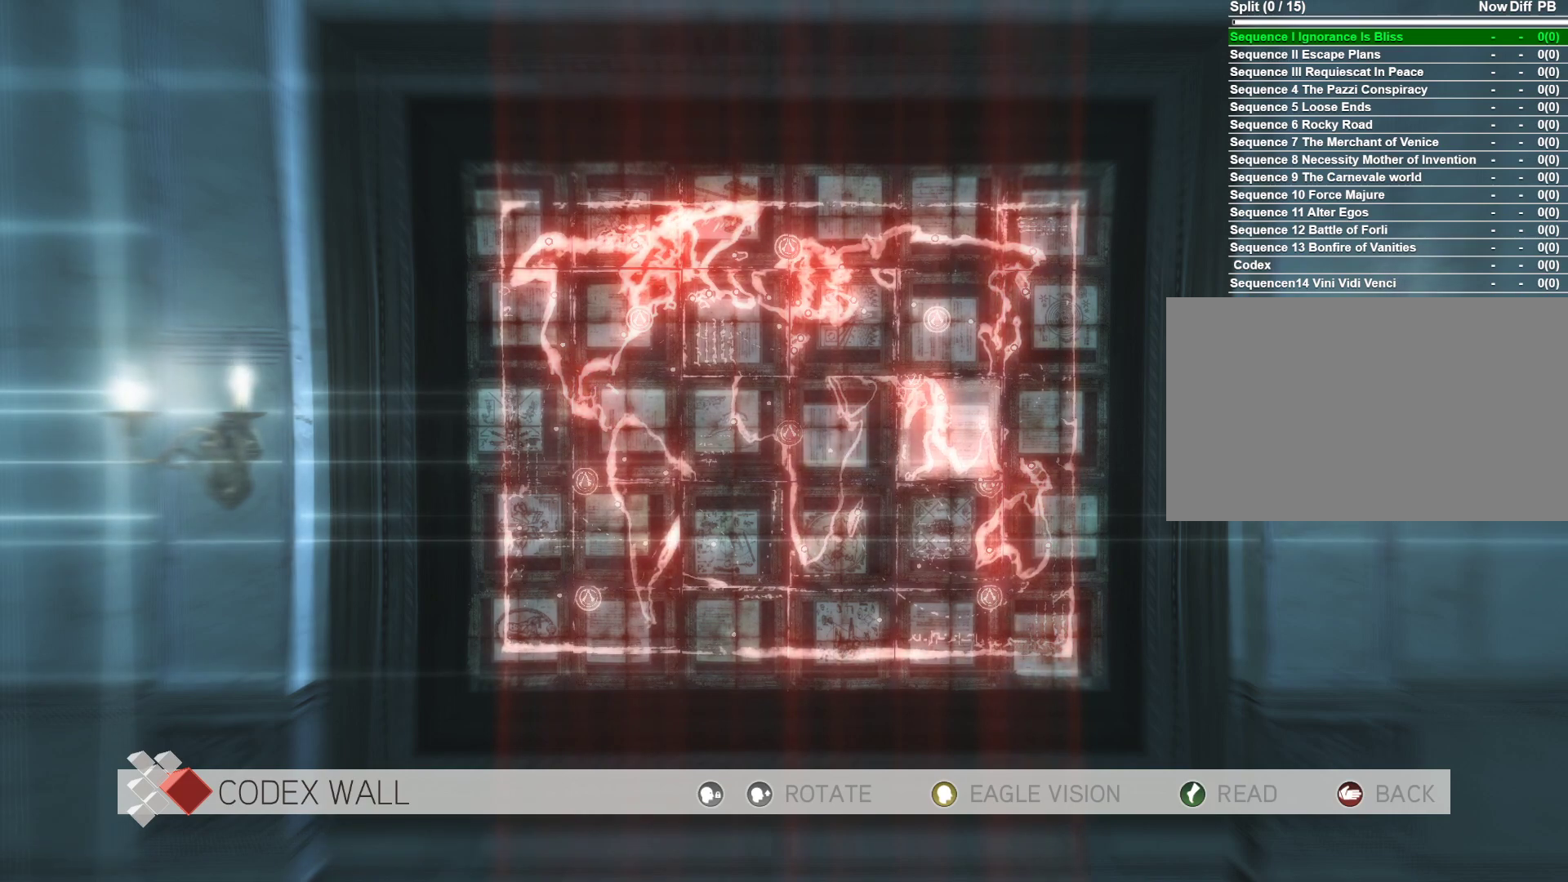
{"keys": [], "mouse": [], "mouse_move": "still", "events": []}
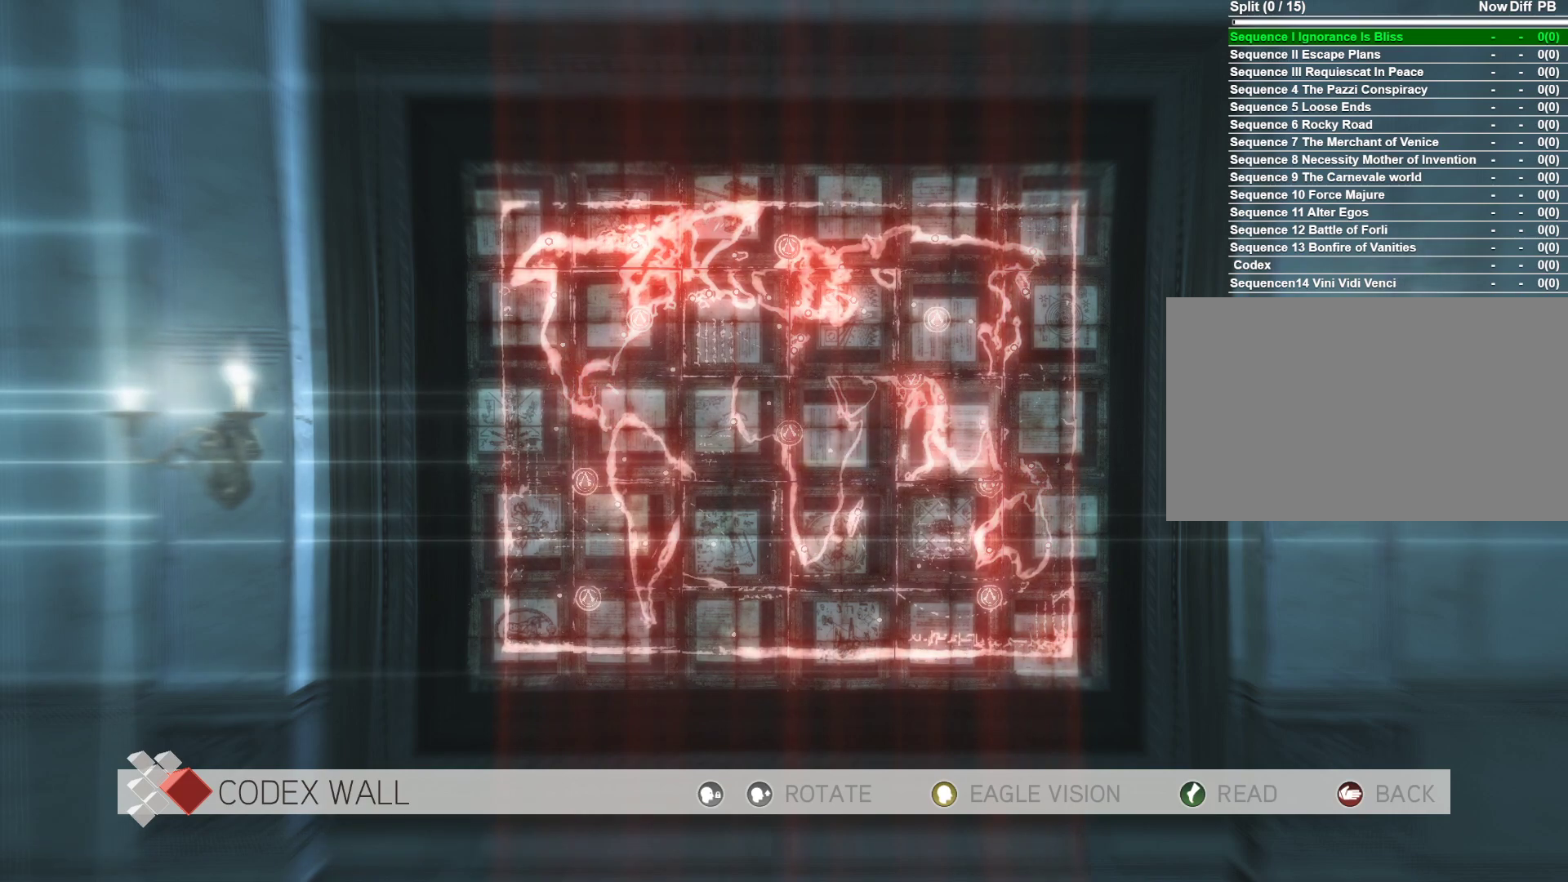
{"keys": [], "mouse": [], "mouse_move": "still", "events": []}
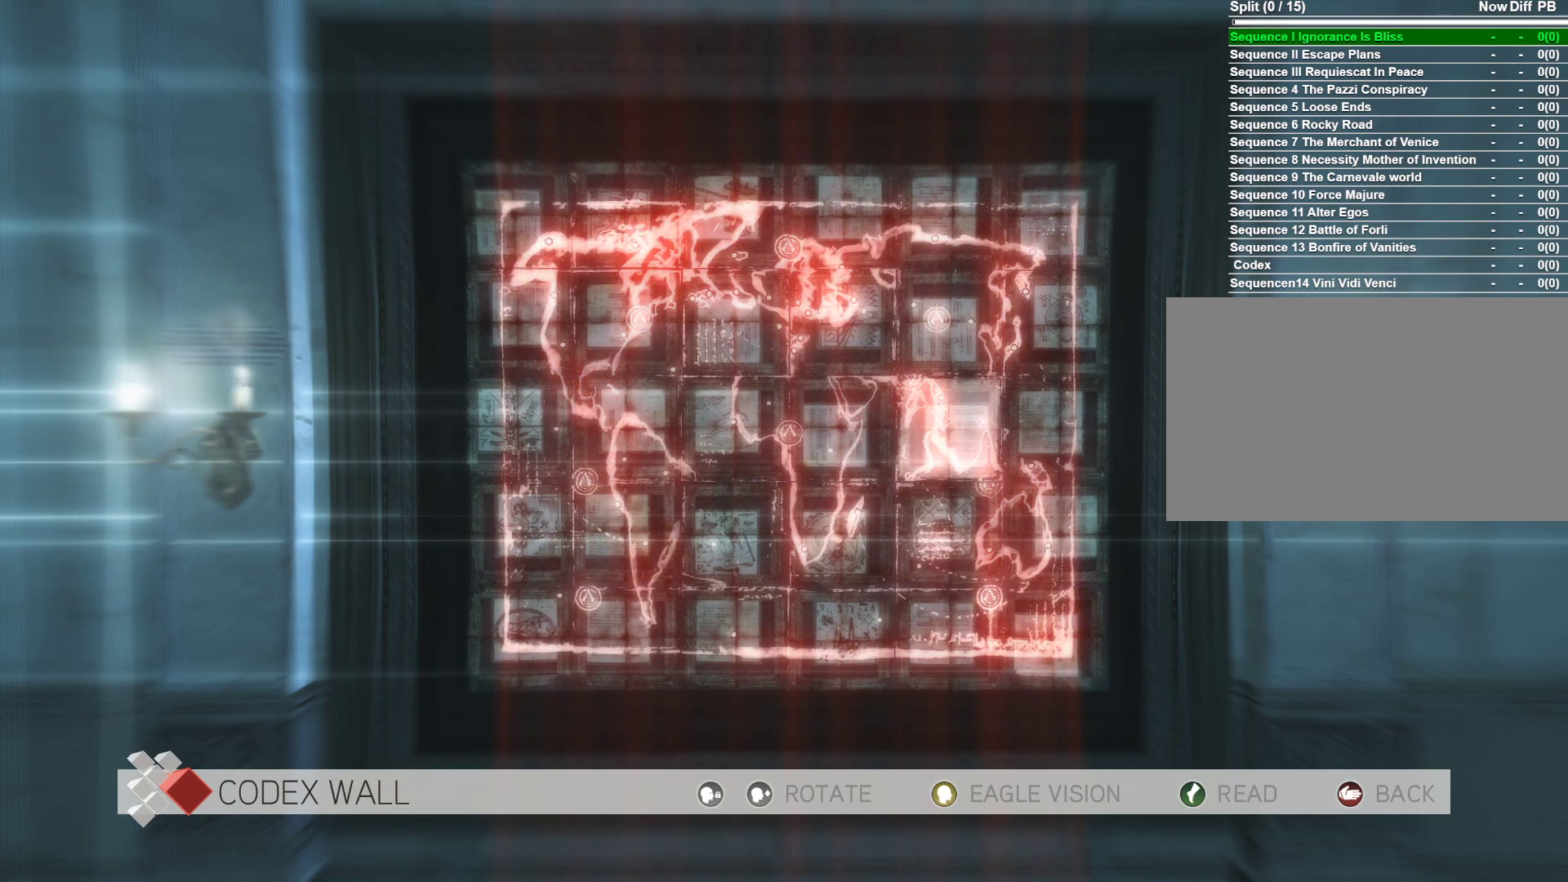
{"keys": [], "mouse": [], "mouse_move": "still", "events": []}
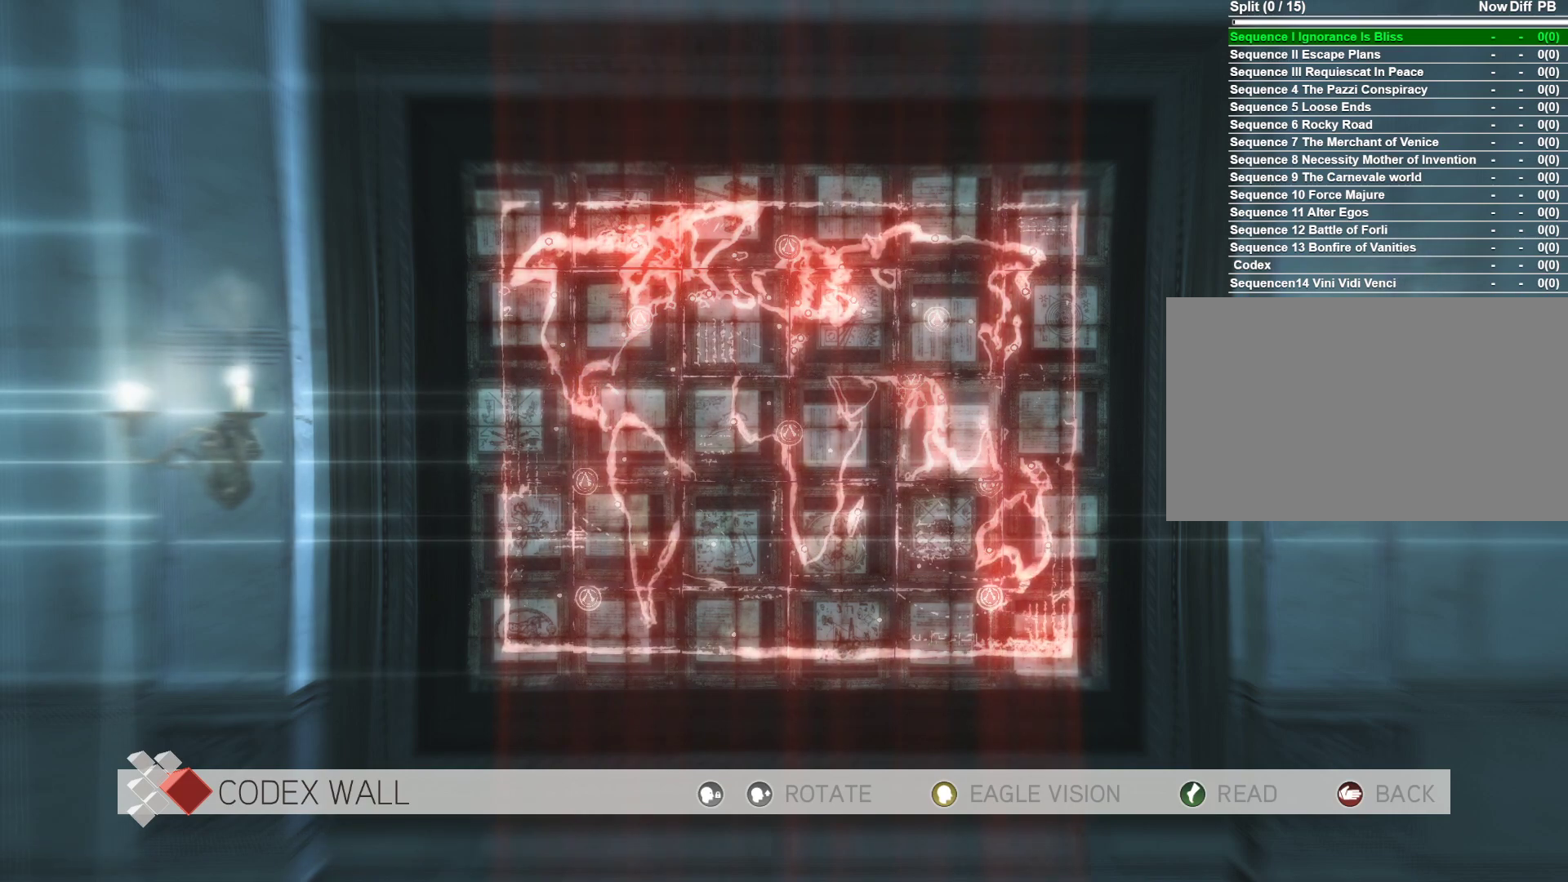
{"keys": [], "mouse": [], "mouse_move": "still", "events": [[83, "a", "down"], [266, "a", "up"]]}
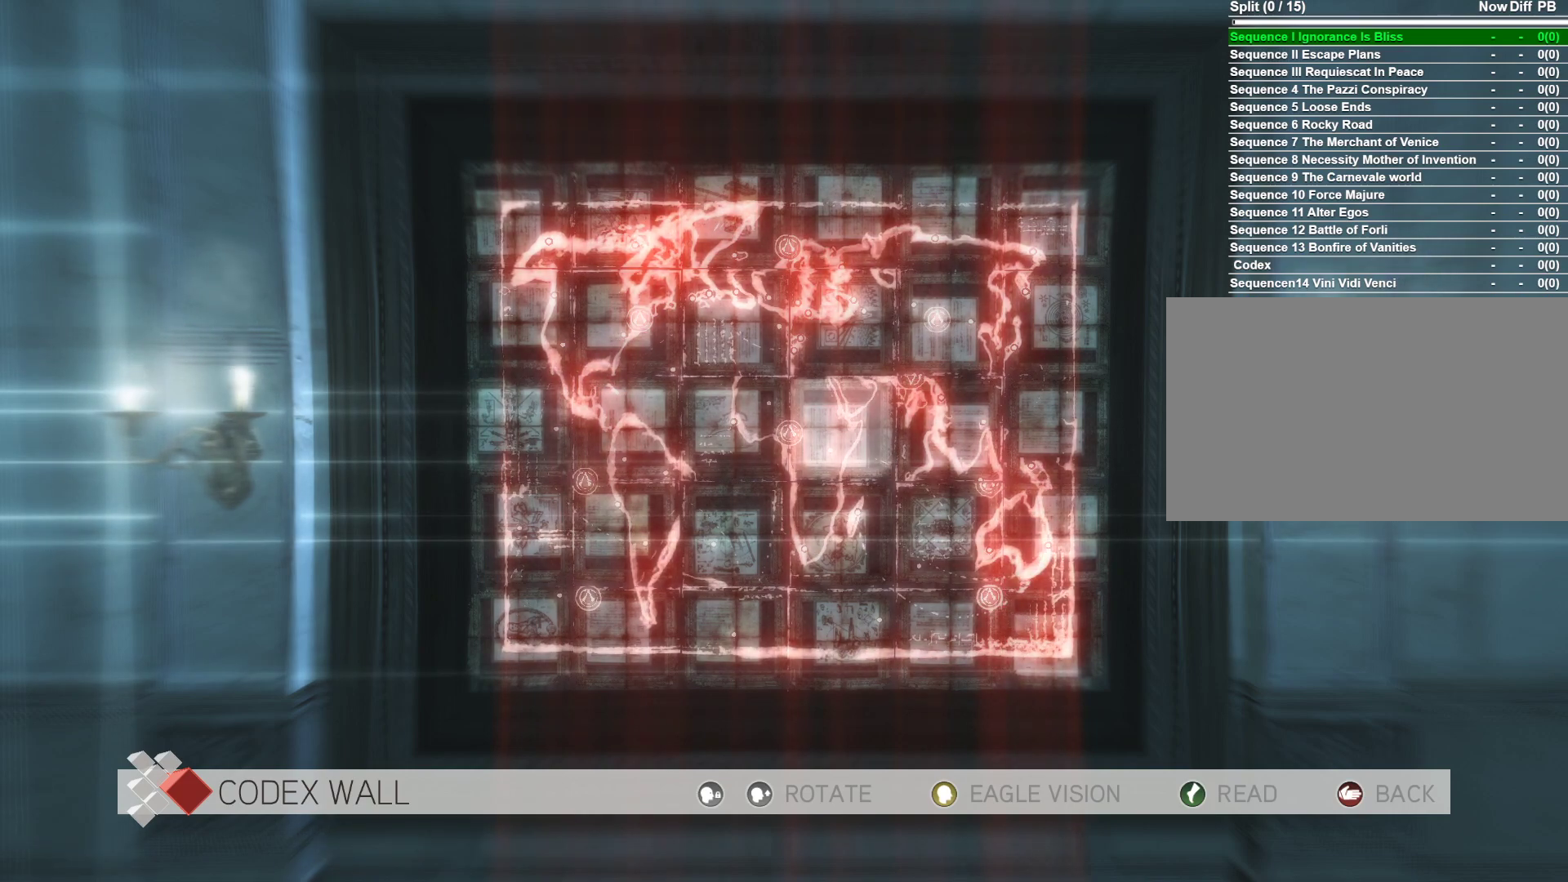
{"keys": [], "mouse": [], "mouse_move": "still", "events": [[50, "d", "down"], [183, "d", "up"]]}
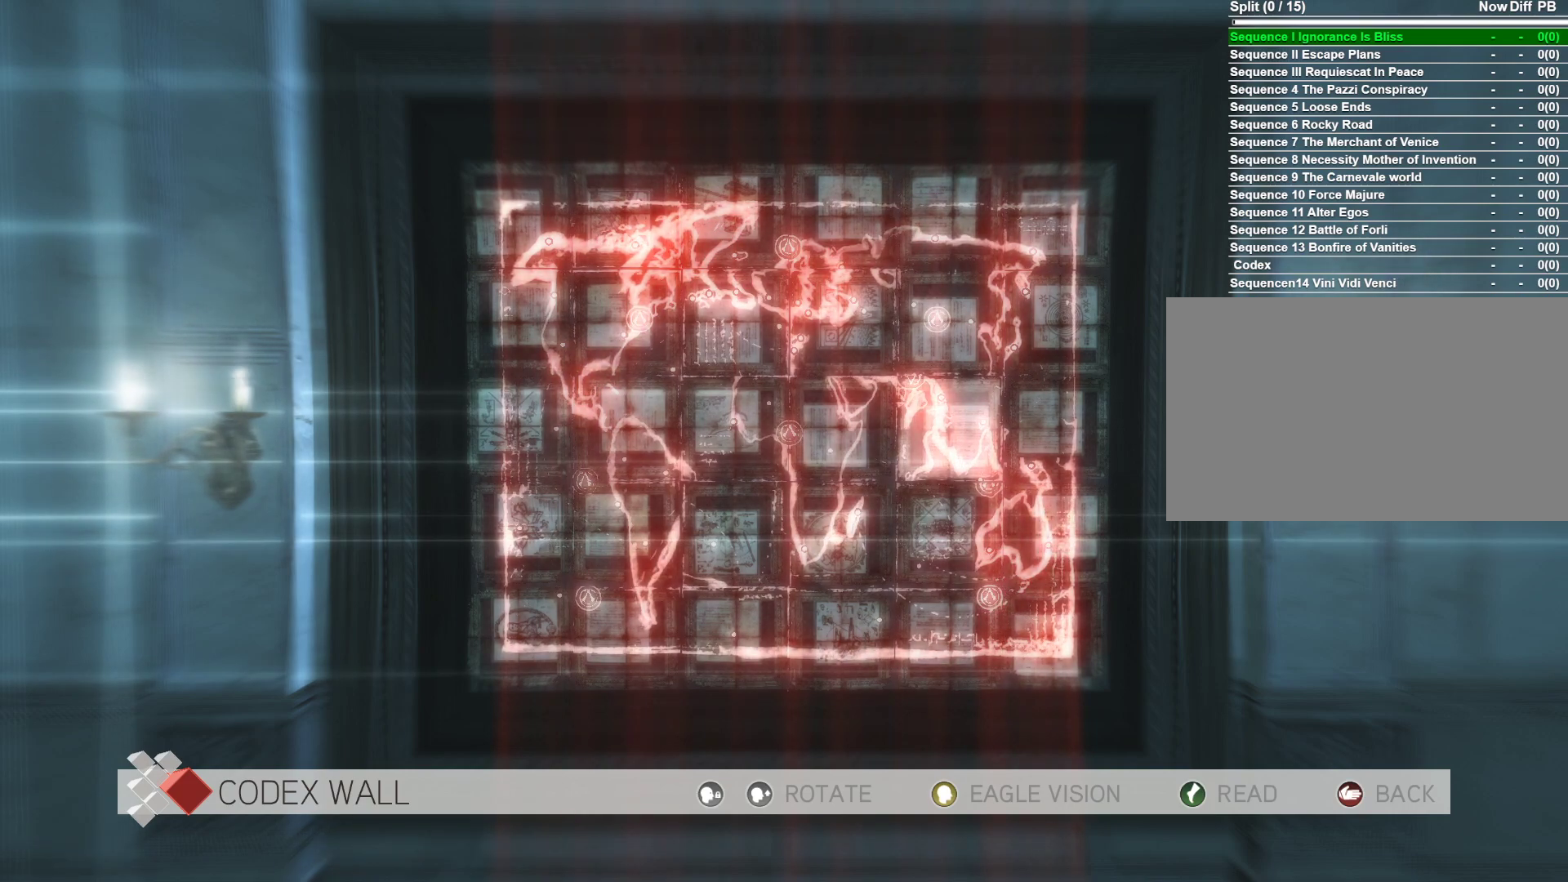
{"keys": [], "mouse": [], "mouse_move": "still", "events": []}
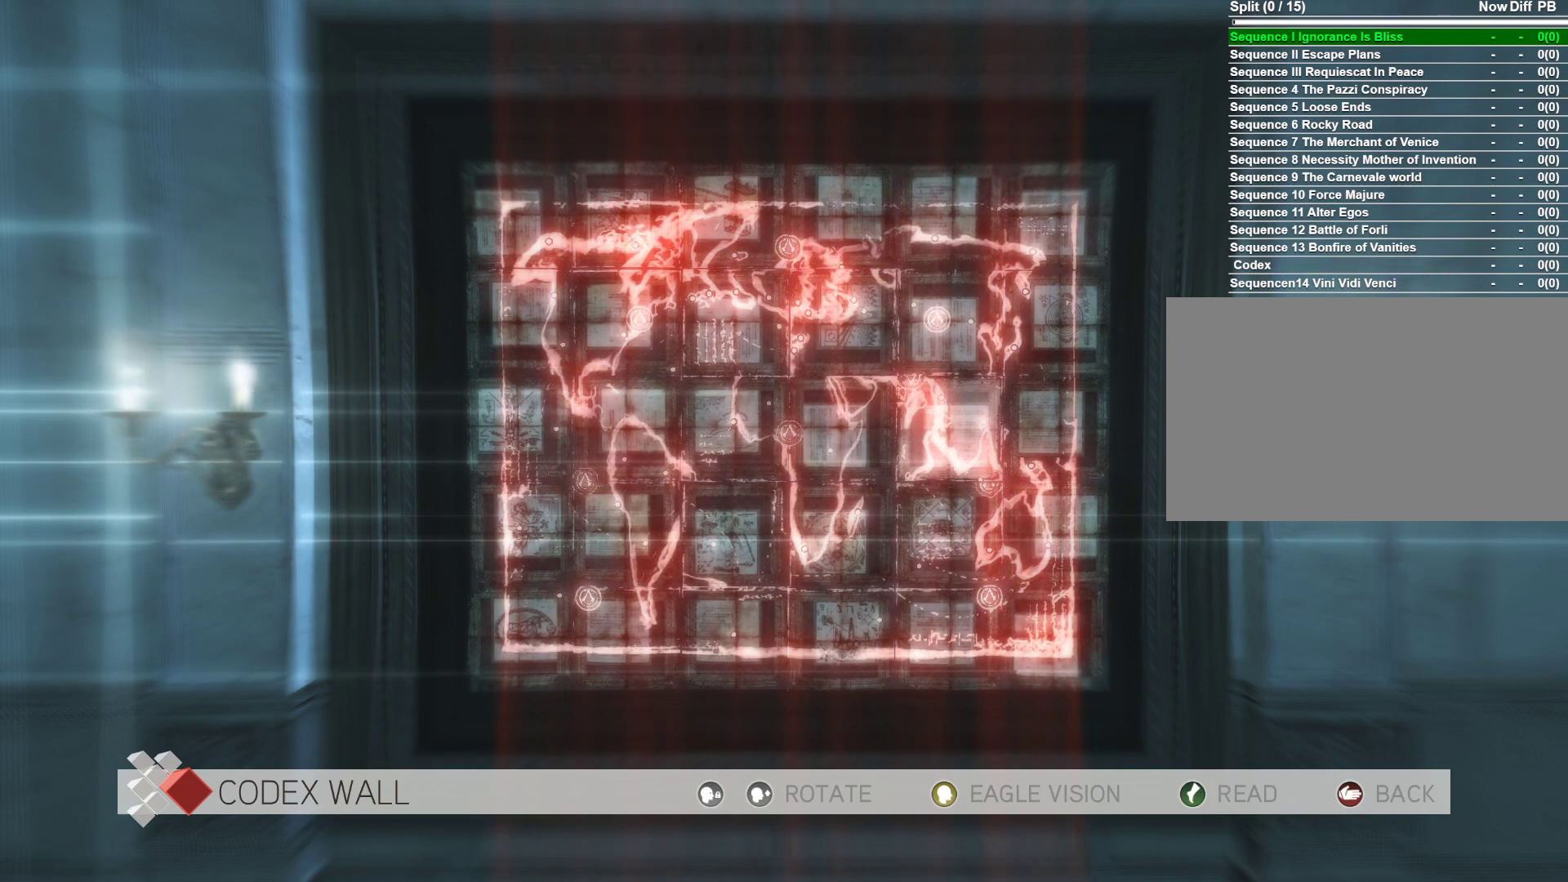
{"keys": [], "mouse": [], "mouse_move": "still", "events": []}
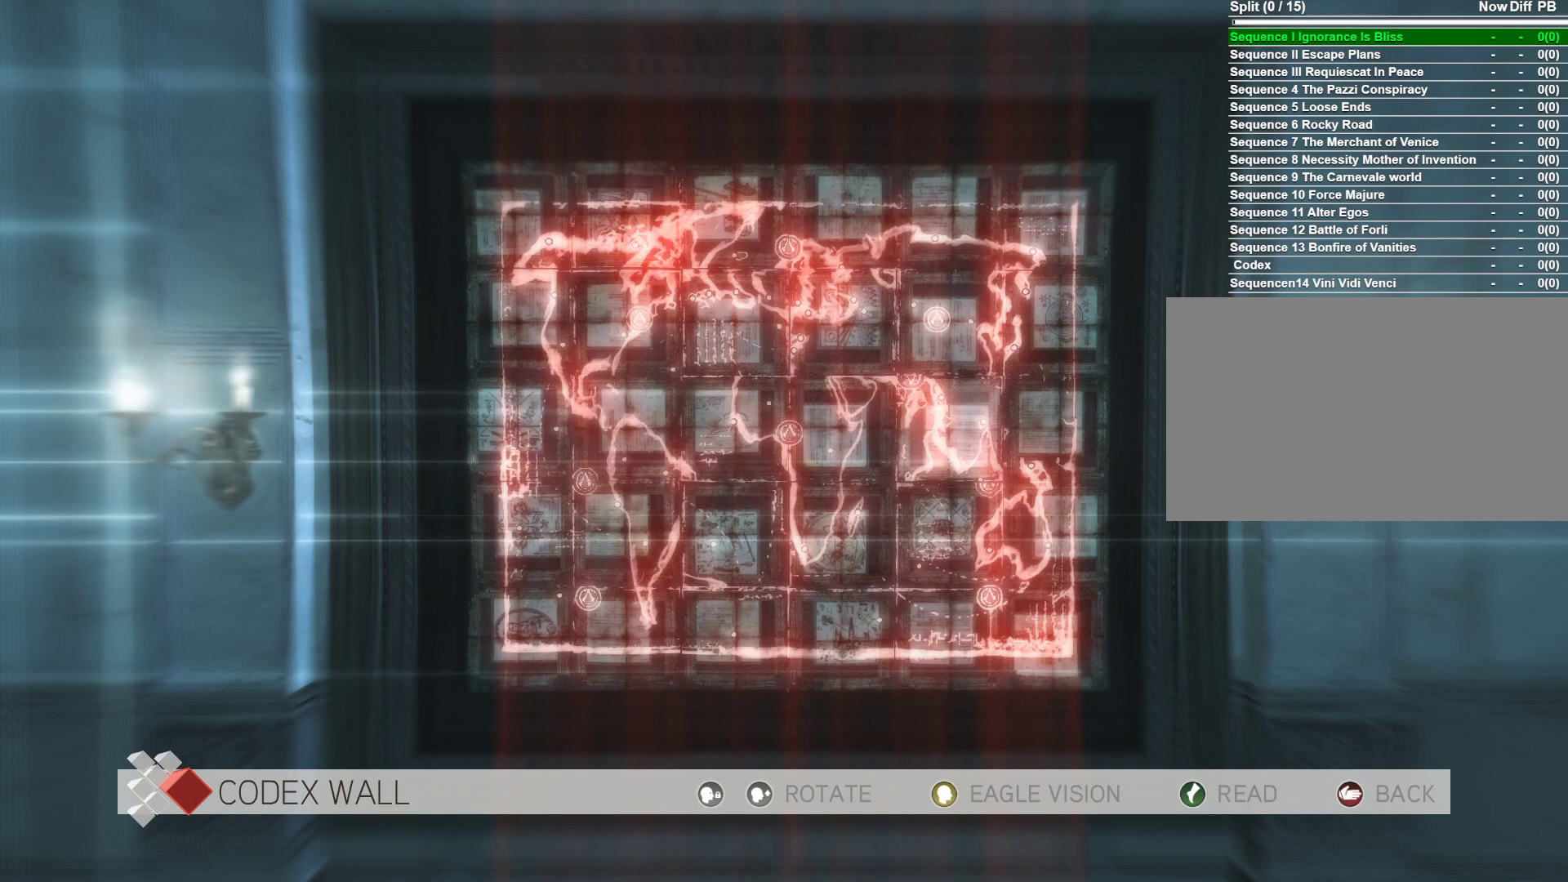
{"keys": [], "mouse": [], "mouse_move": "still", "events": [[233, "d", "down"], [366, "d", "up"]]}
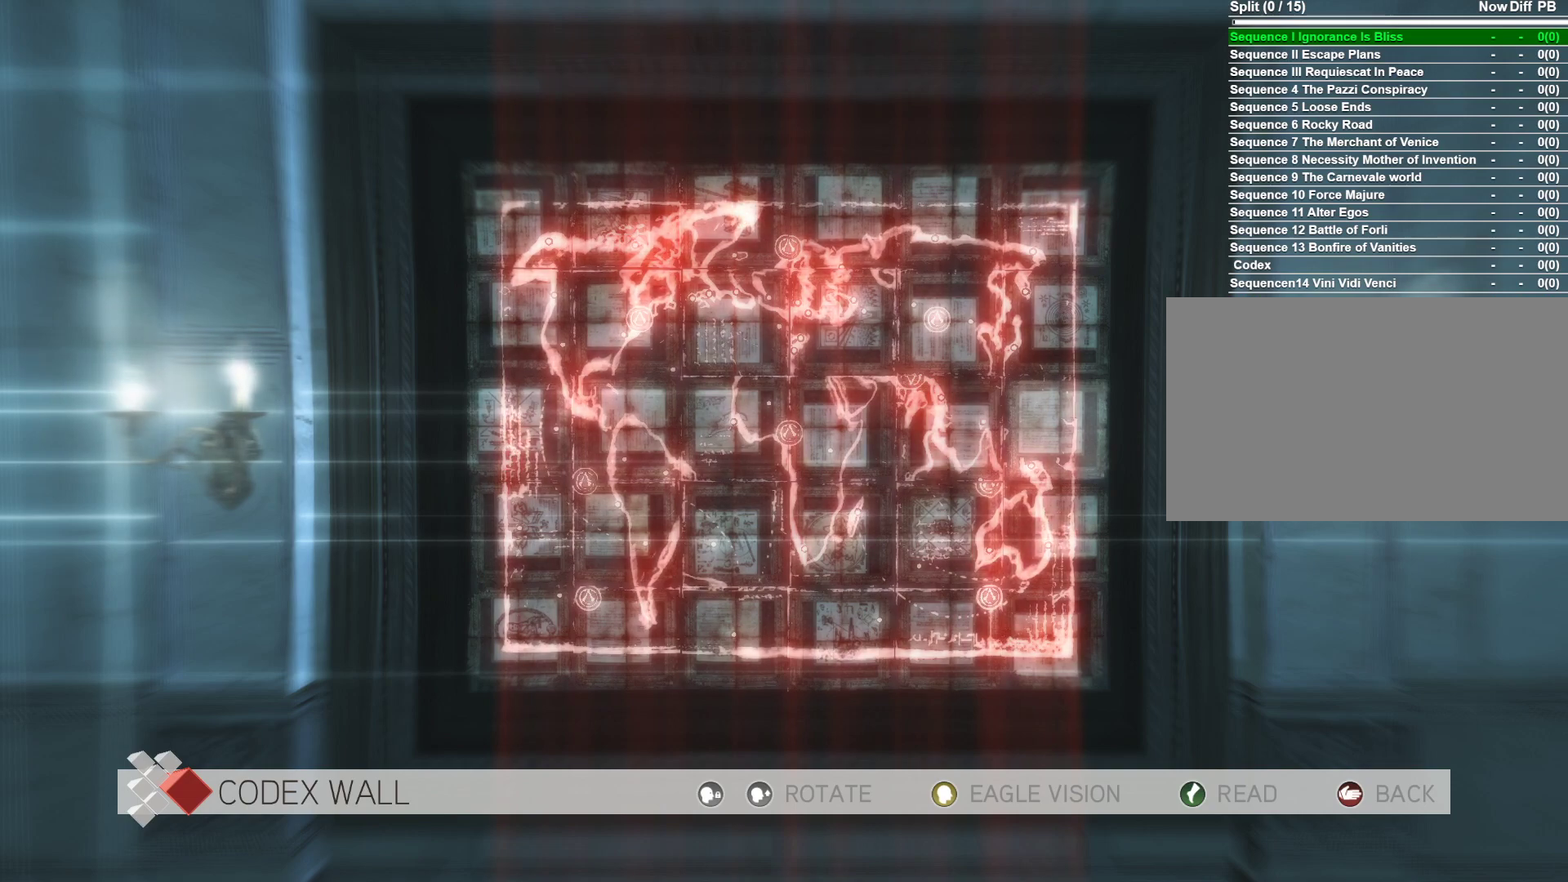
{"keys": [], "mouse": [], "mouse_move": "still", "events": []}
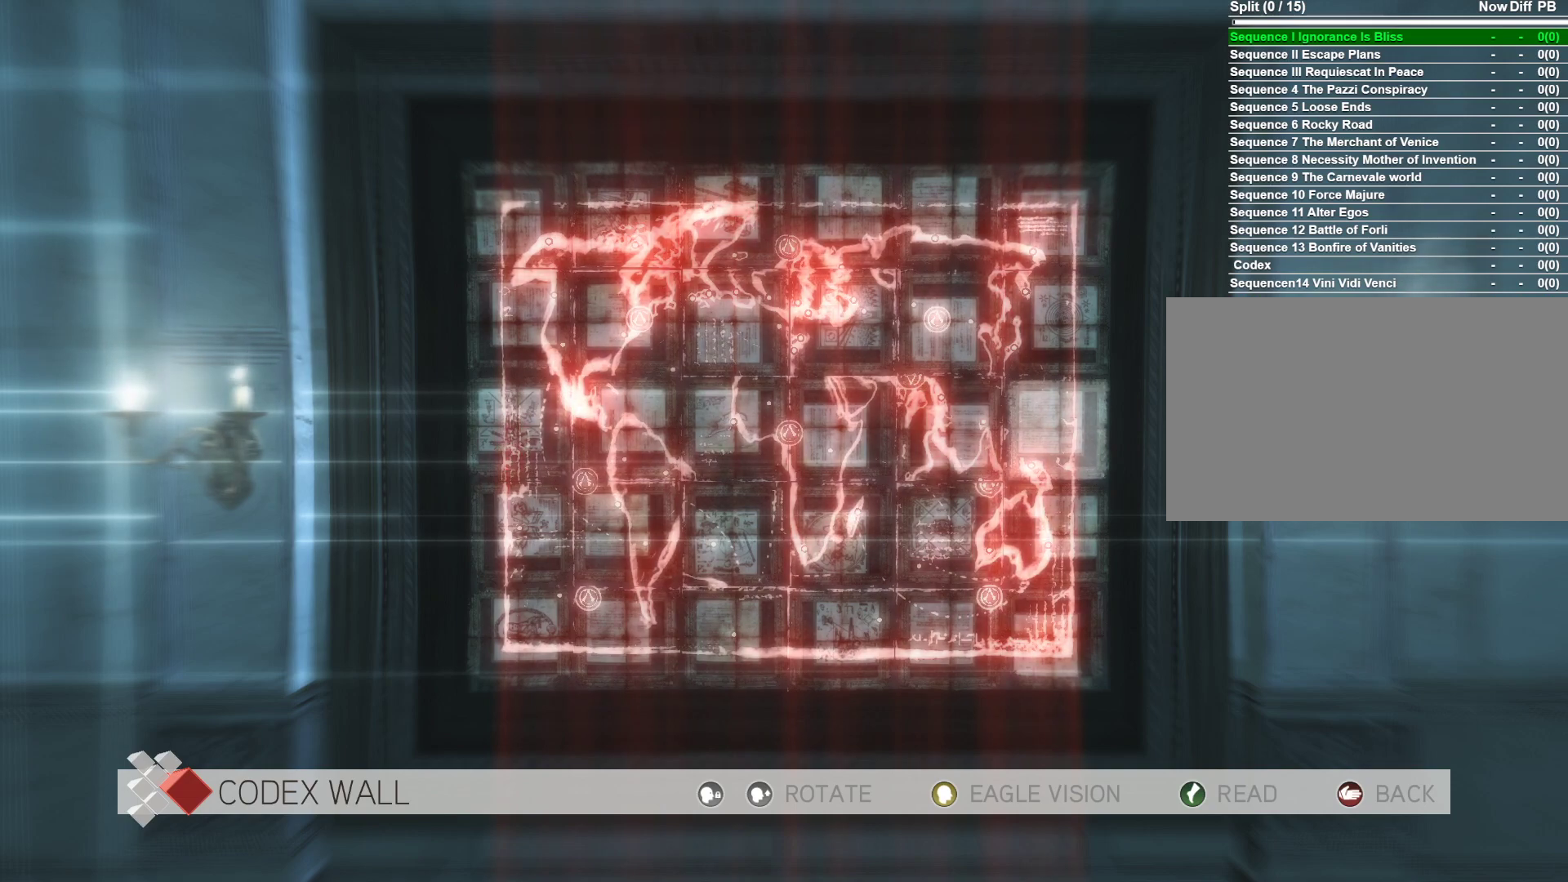
{"keys": [], "mouse": [], "mouse_move": "still", "events": []}
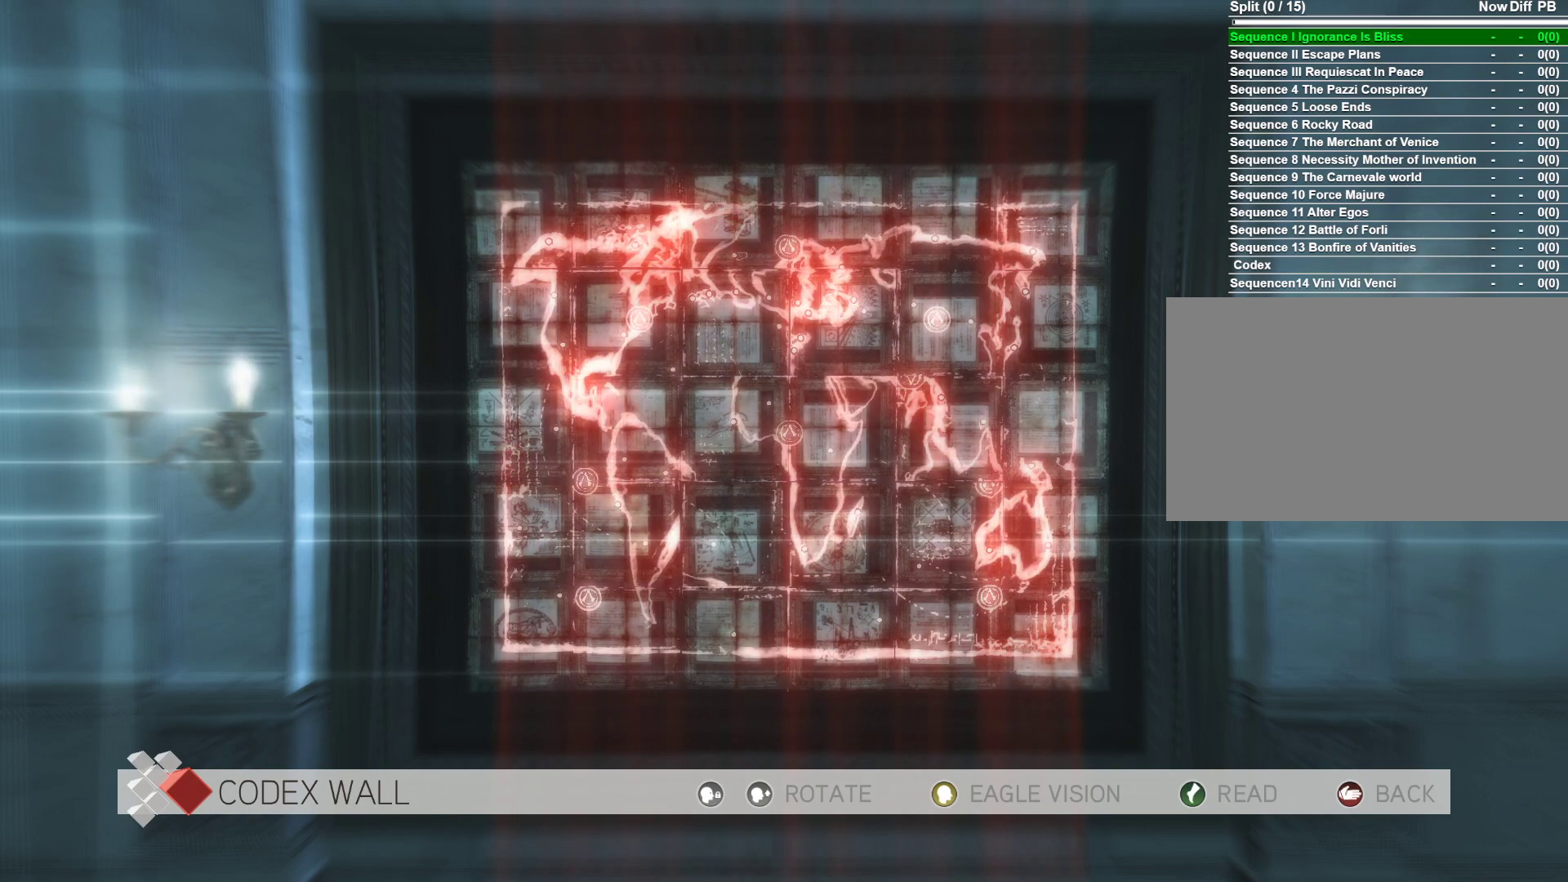
{"keys": [], "mouse": [], "mouse_move": "still", "events": [[233, "s", "down"], [366, "s", "up"]]}
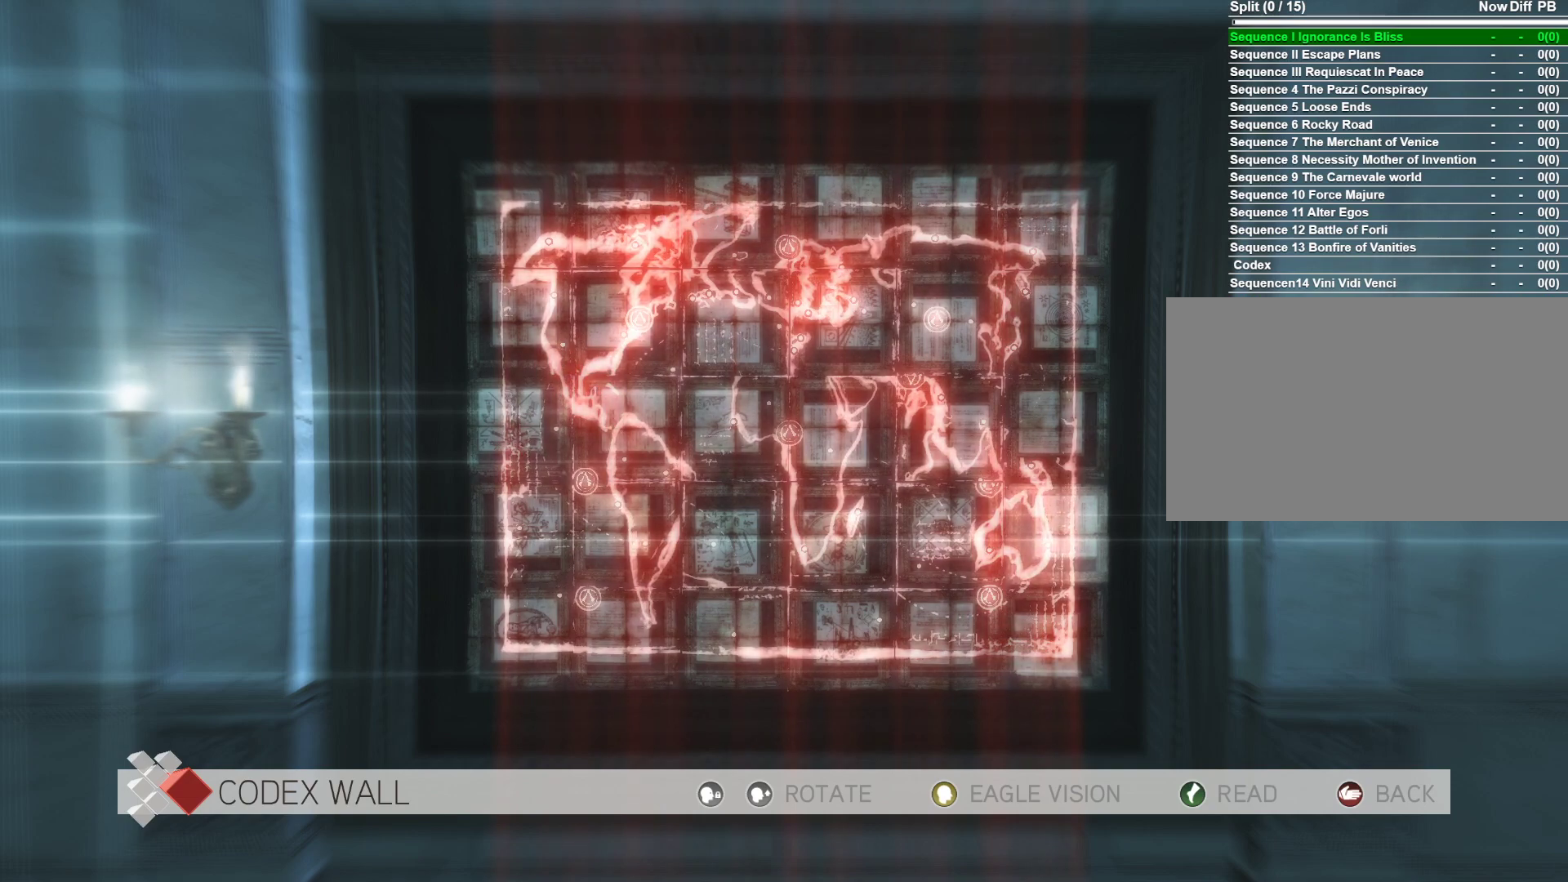
{"keys": [], "mouse": [], "mouse_move": "still", "events": []}
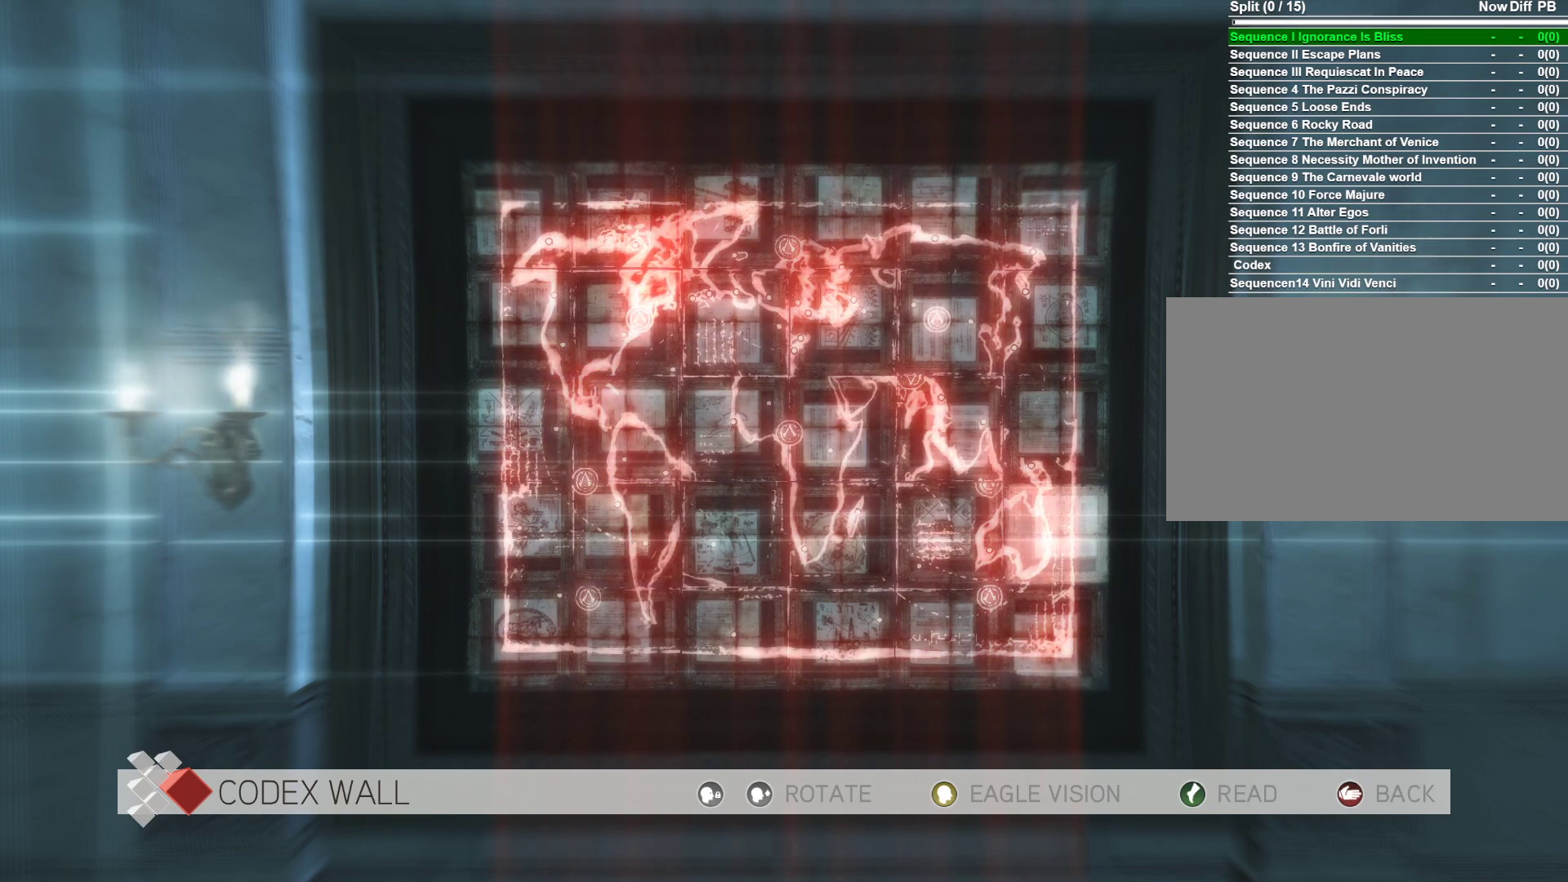
{"keys": [], "mouse": [], "mouse_move": "still", "events": []}
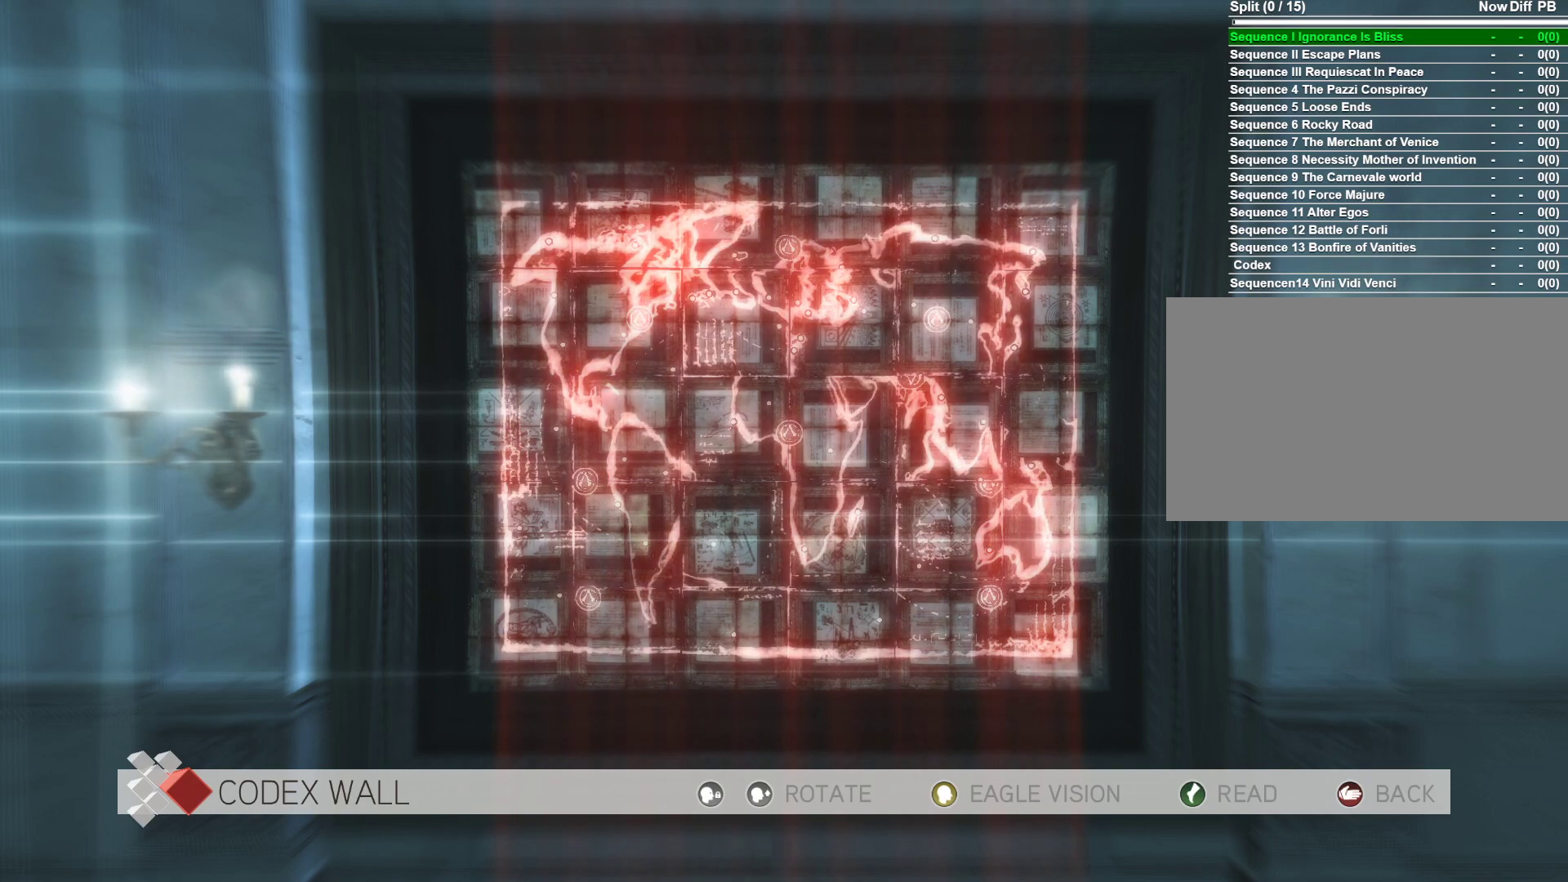
{"keys": [], "mouse": [], "mouse_move": "still", "events": []}
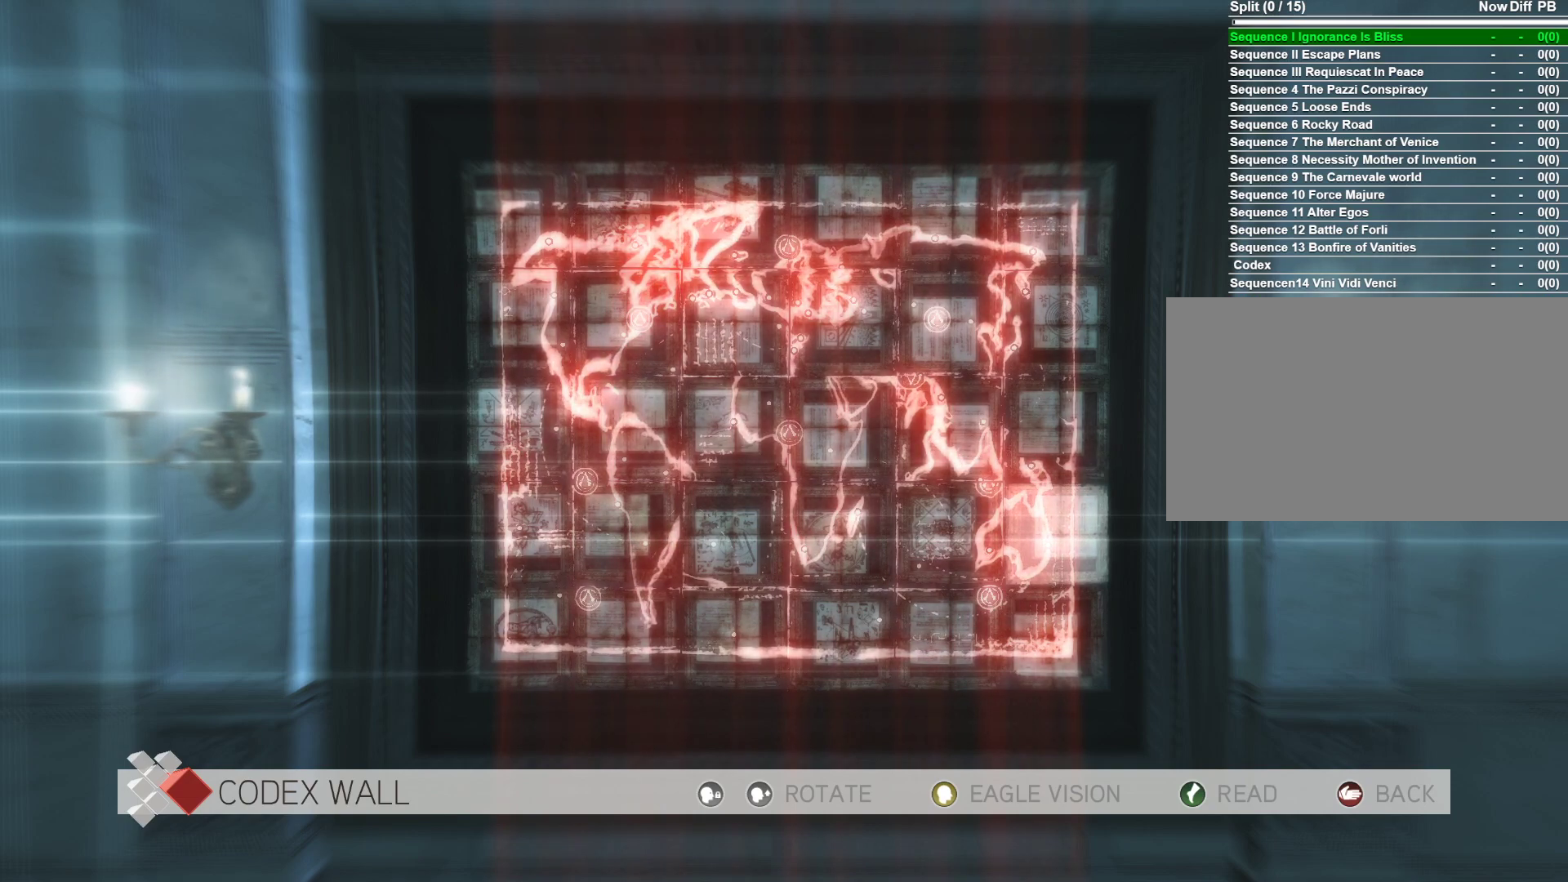
{"keys": [], "mouse": [], "mouse_move": "still", "events": []}
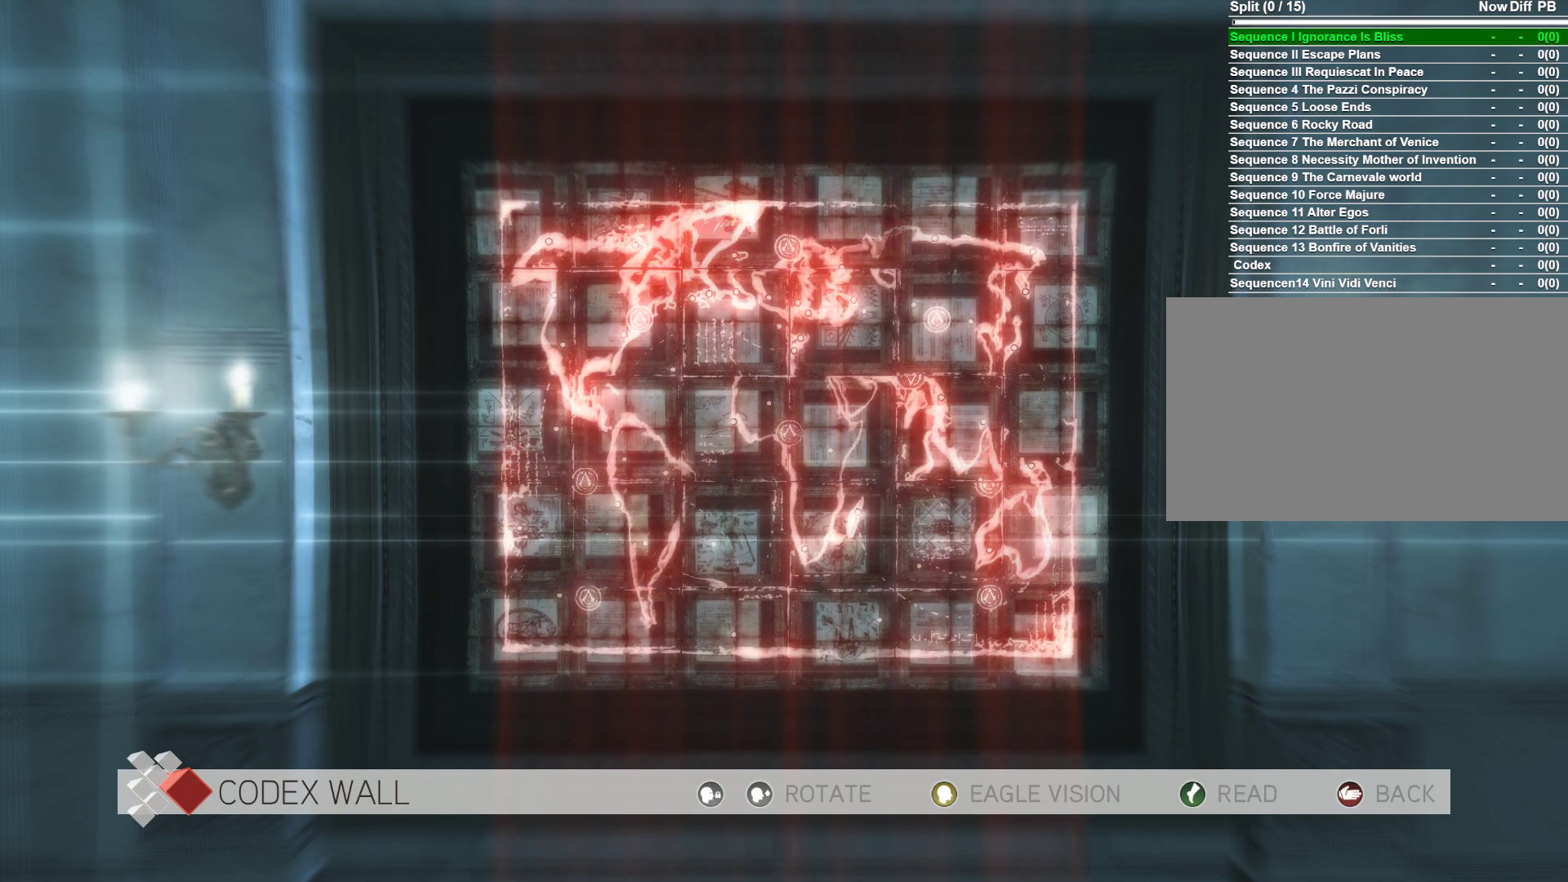
{"keys": ["a"], "mouse": [], "mouse_move": "still", "events": [[216, "a", "down"], [316, "a", "up"], [500, "a", "down"]]}
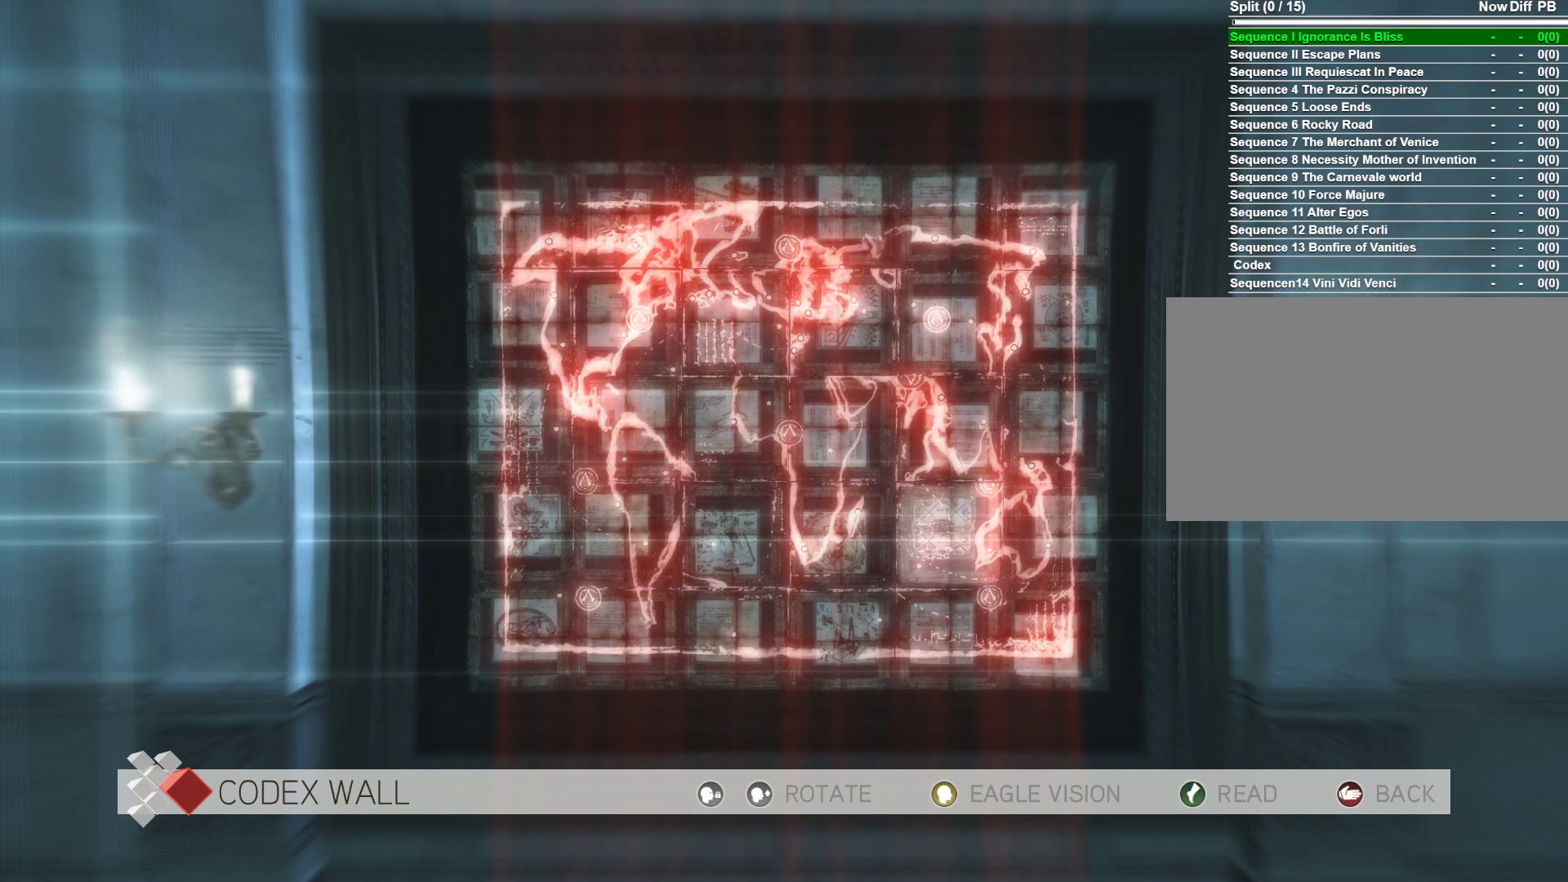
{"keys": [], "mouse": [], "mouse_move": "still", "events": [[133, "a", "up"], [333, "w", "down"], [466, "w", "up"]]}
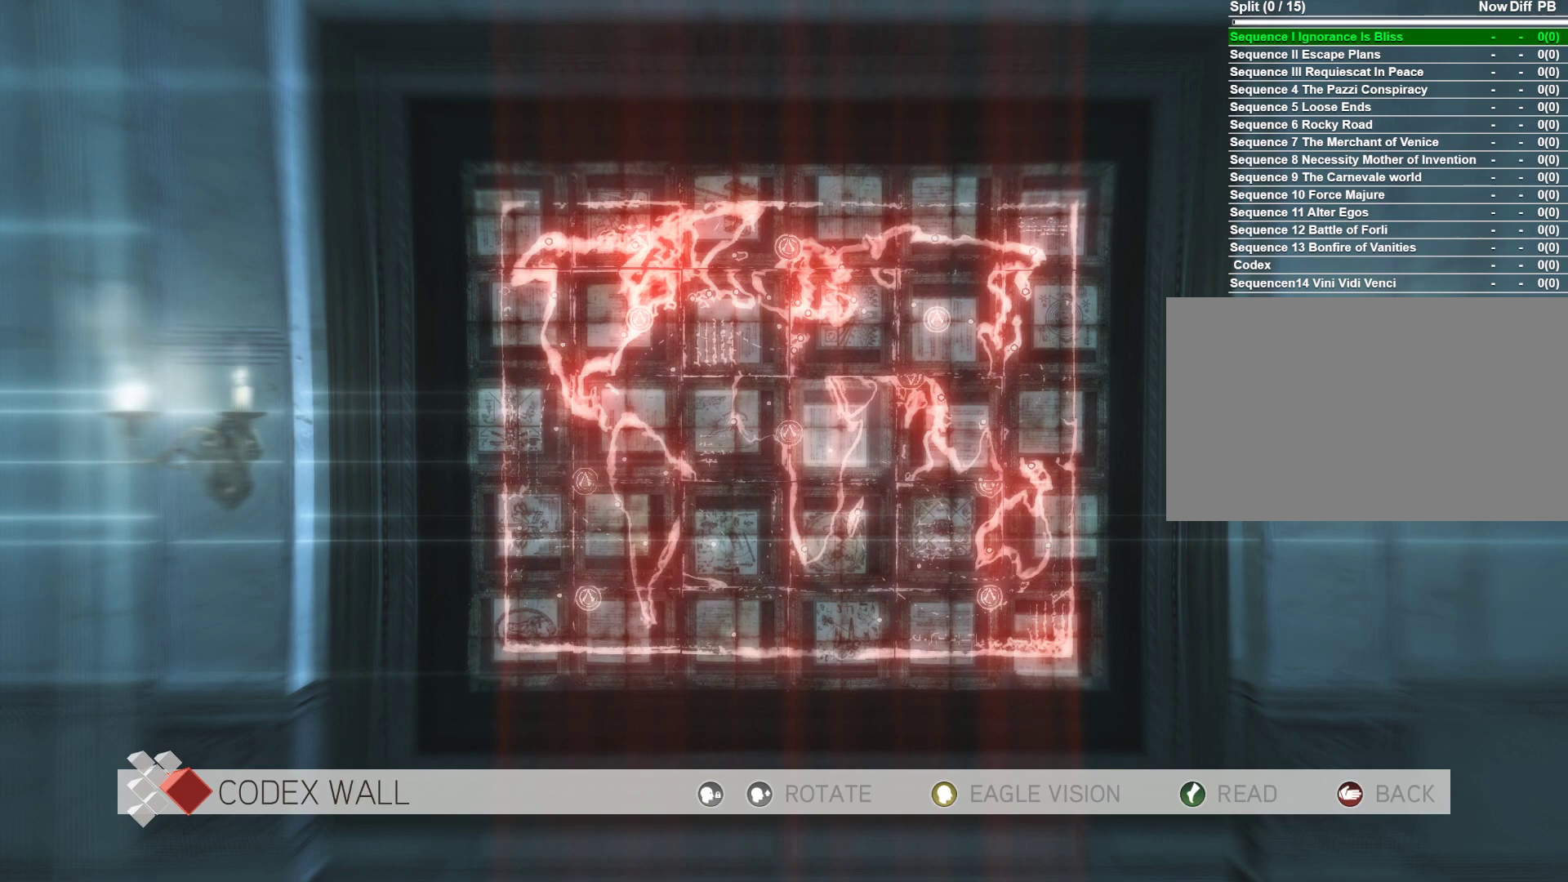
{"keys": [], "mouse": [], "mouse_move": "still", "events": [[100, "w", "down"], [300, "w", "up"]]}